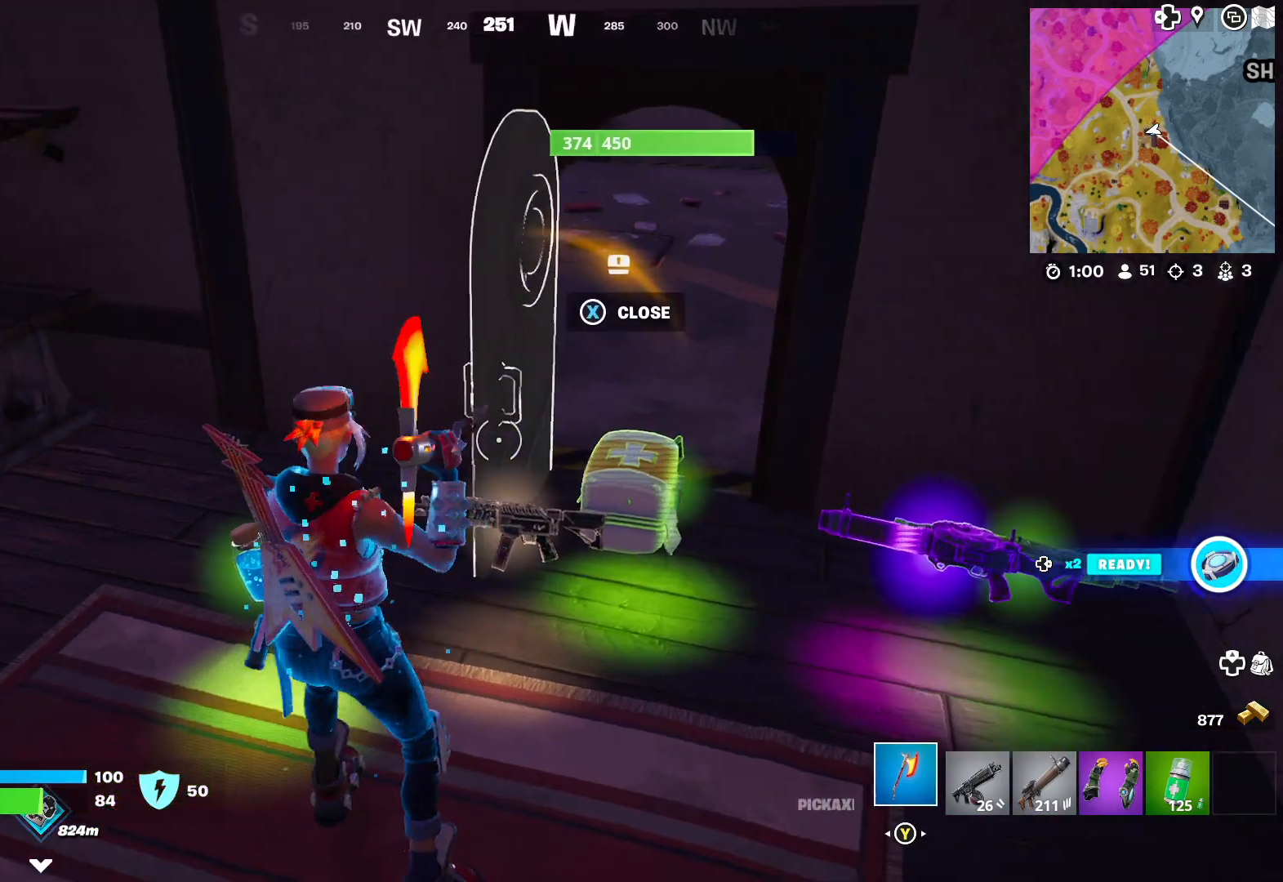
Gameplay with a controller (Xbox layout); each line is a JSON object with the inputs held at the frame after it. "events" lists button and stick changes between this image and that frame as [ms after this image, input, new state], when the widget could be followed in between.
{"buttons": [], "left_stick": "right", "right_stick": "down", "events": [[117, "left_stick", "down-left"], [133, "right_stick", "center"], [350, "left_stick", "center"], [417, "left_stick", "right"], [467, "right_stick", "down"]]}
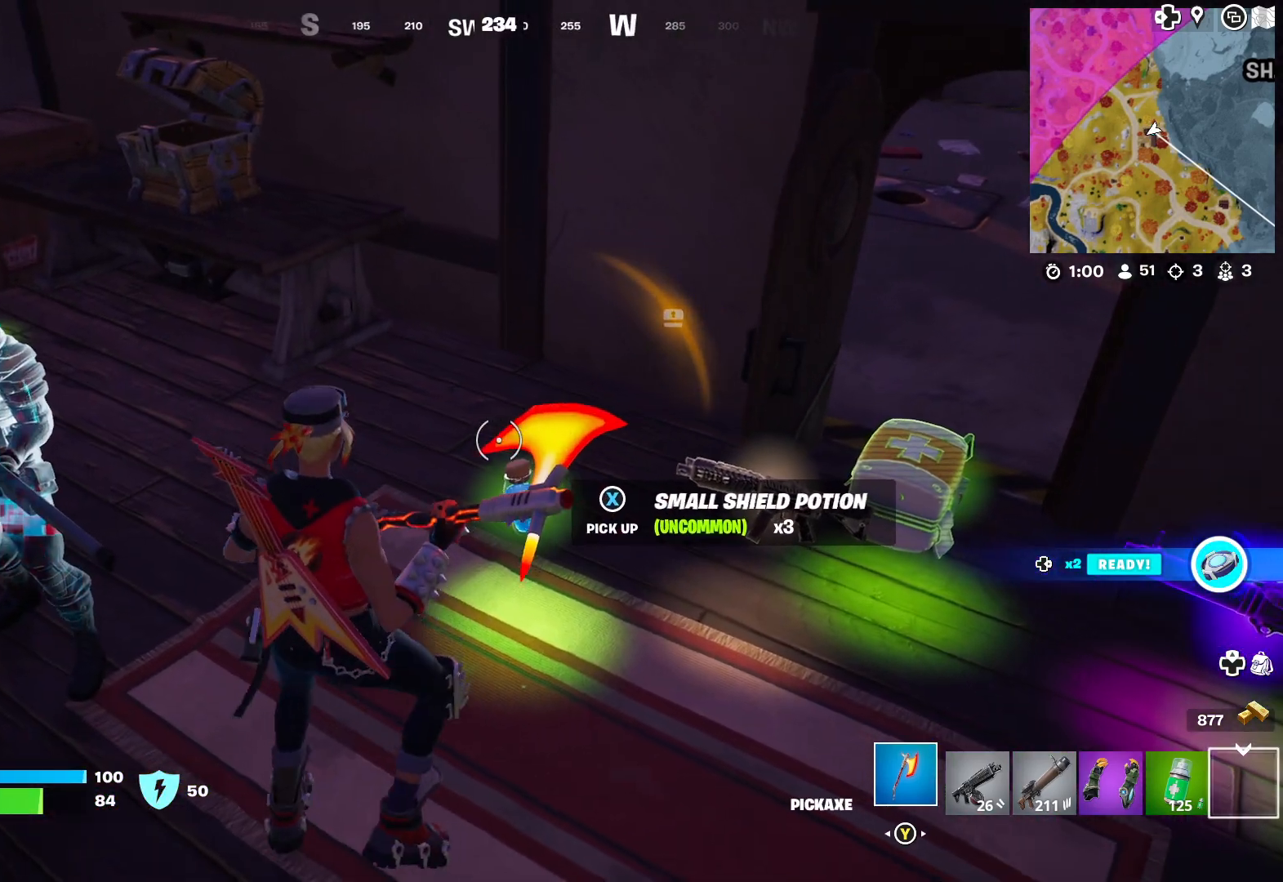
{"buttons": [], "left_stick": "right", "right_stick": "right", "events": [[67, "right_stick", "center"], [83, "left_stick", "center"], [233, "X", "down"], [317, "X", "up"], [450, "left_stick", "right"], [500, "right_stick", "right"]]}
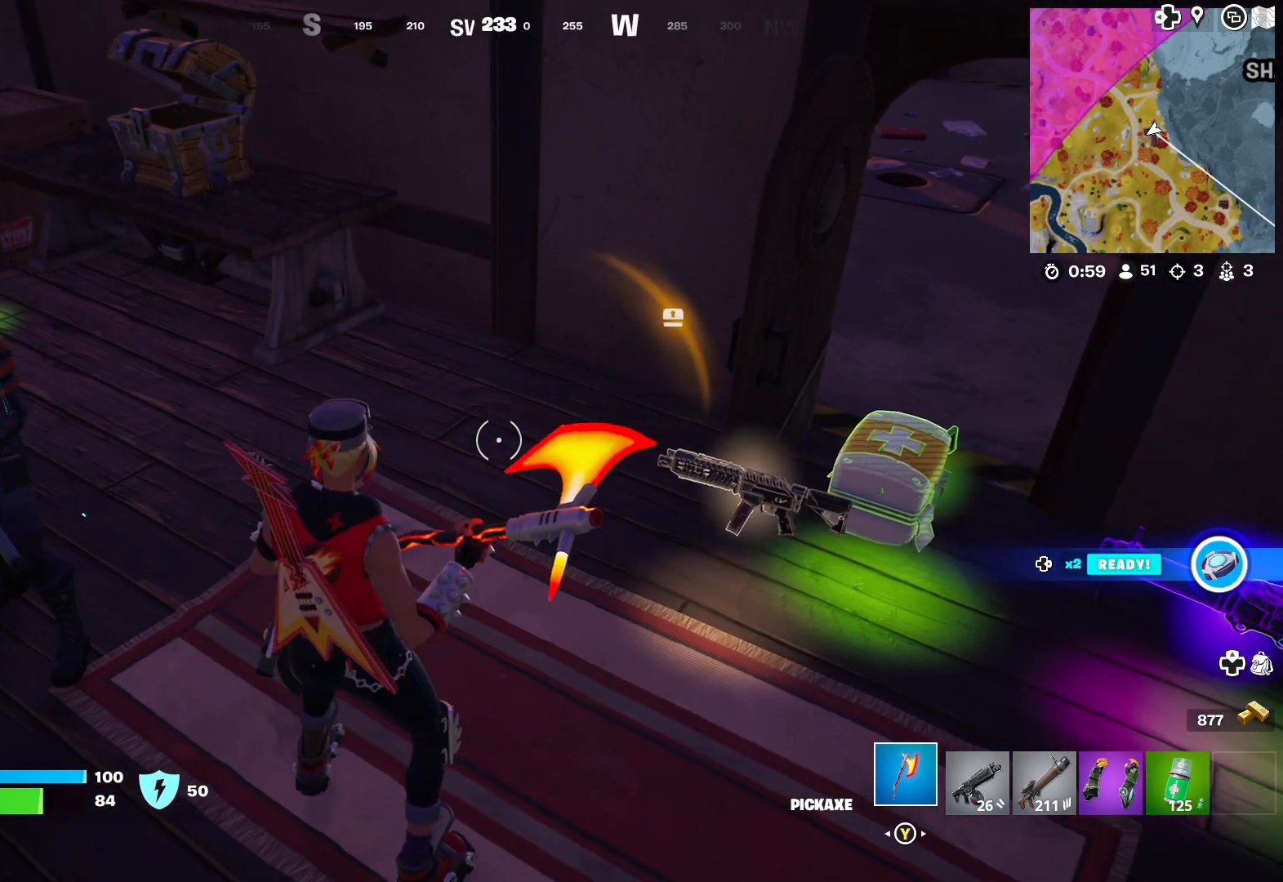
{"buttons": [], "left_stick": "center", "right_stick": "center", "events": [[17, "left_stick", "up-right"], [250, "right_stick", "center"], [433, "left_stick", "center"]]}
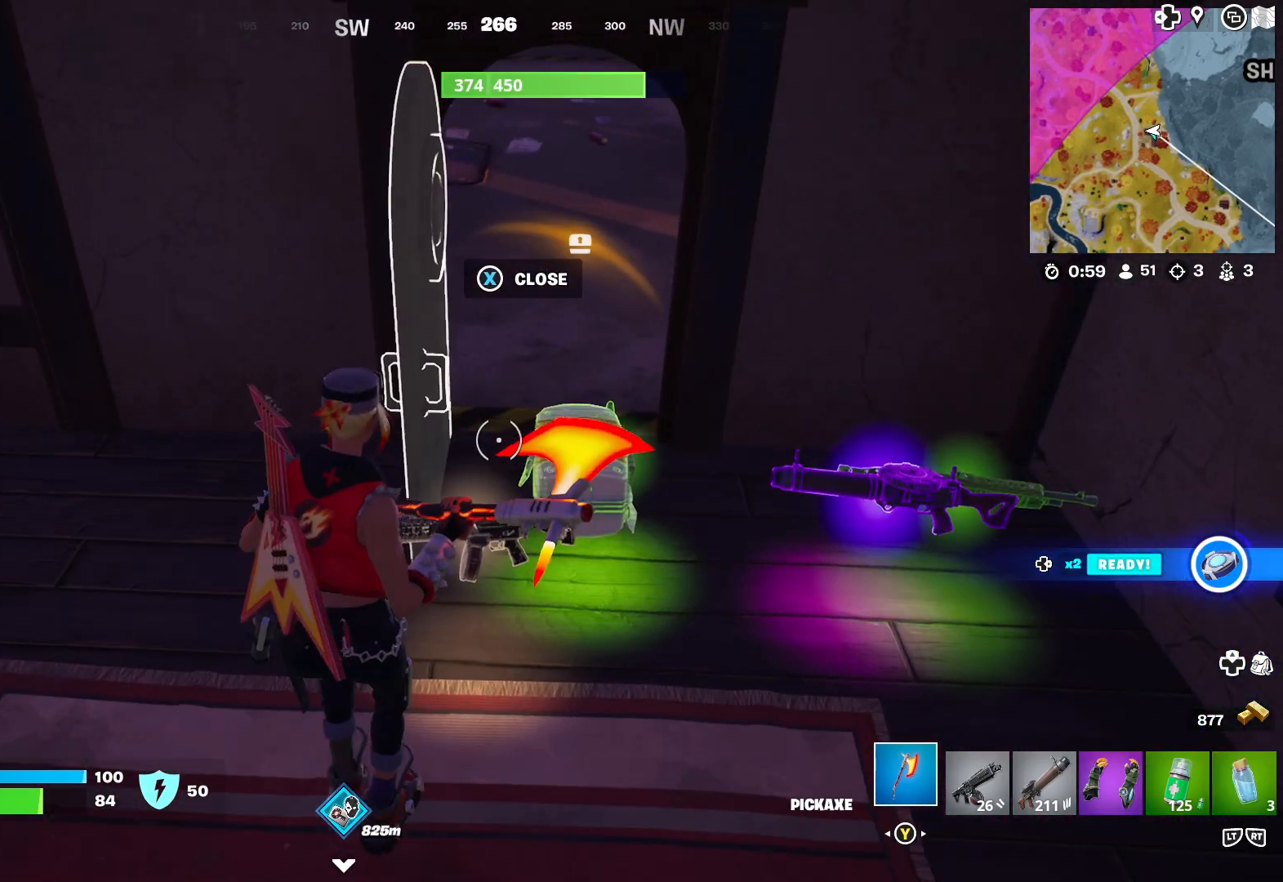
{"buttons": ["R2"], "left_stick": "center", "right_stick": "center", "events": [[117, "R2", "down"], [283, "R2", "up"], [500, "R2", "down"]]}
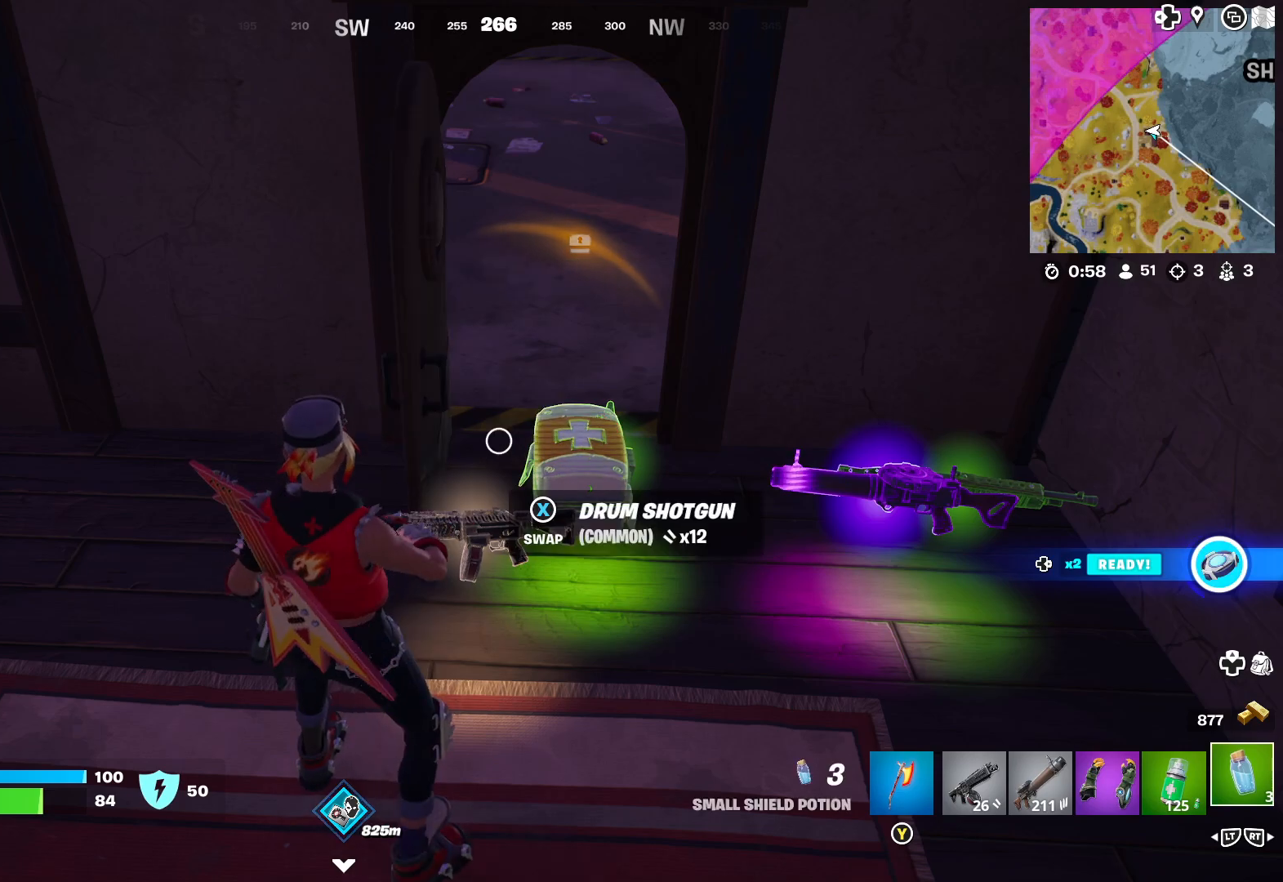
{"buttons": [], "left_stick": "center", "right_stick": "center", "events": [[133, "R2", "up"], [300, "R2", "down"], [433, "R2", "up"]]}
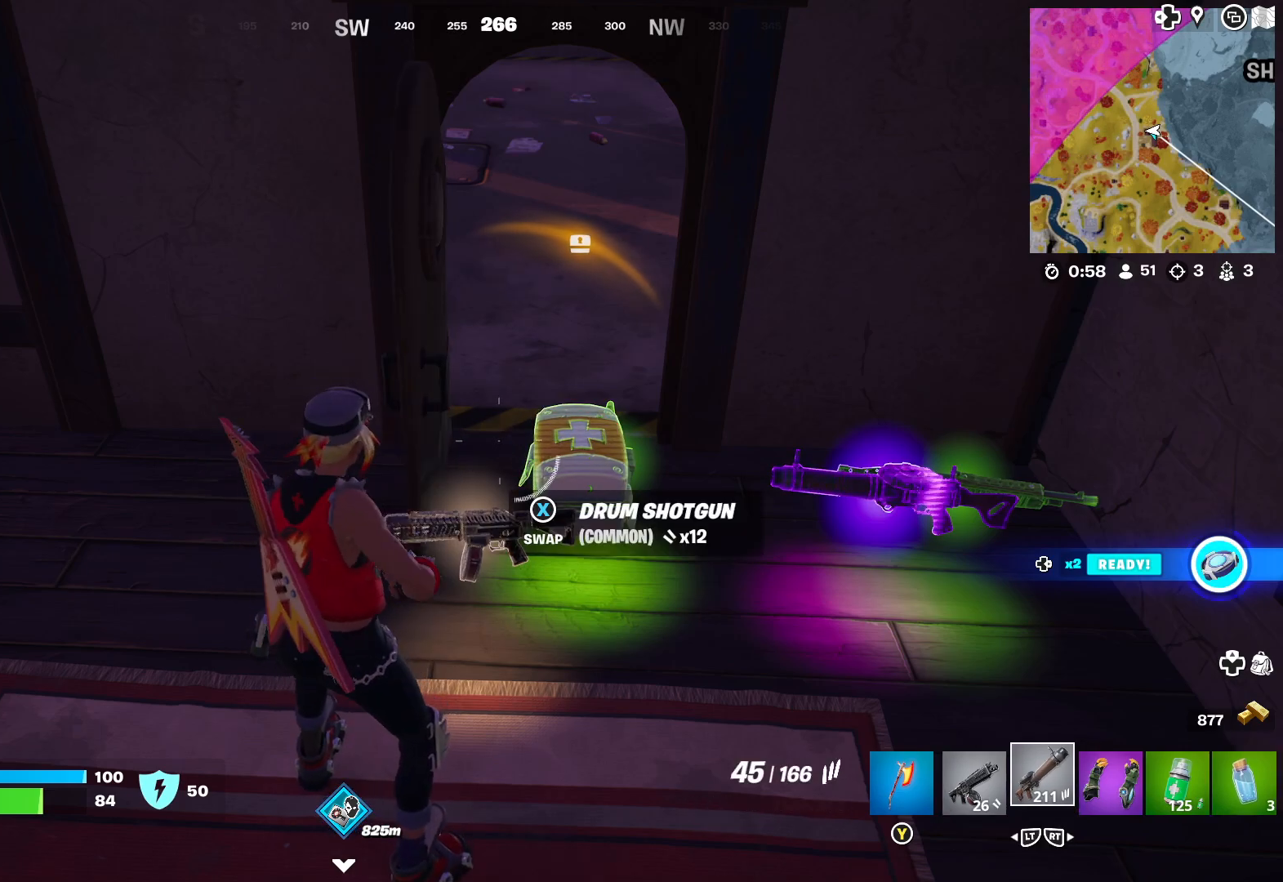
{"buttons": [], "left_stick": "right", "right_stick": "center", "events": [[17, "left_stick", "right"], [267, "right_stick", "down"], [350, "right_stick", "down-right"], [450, "right_stick", "center"]]}
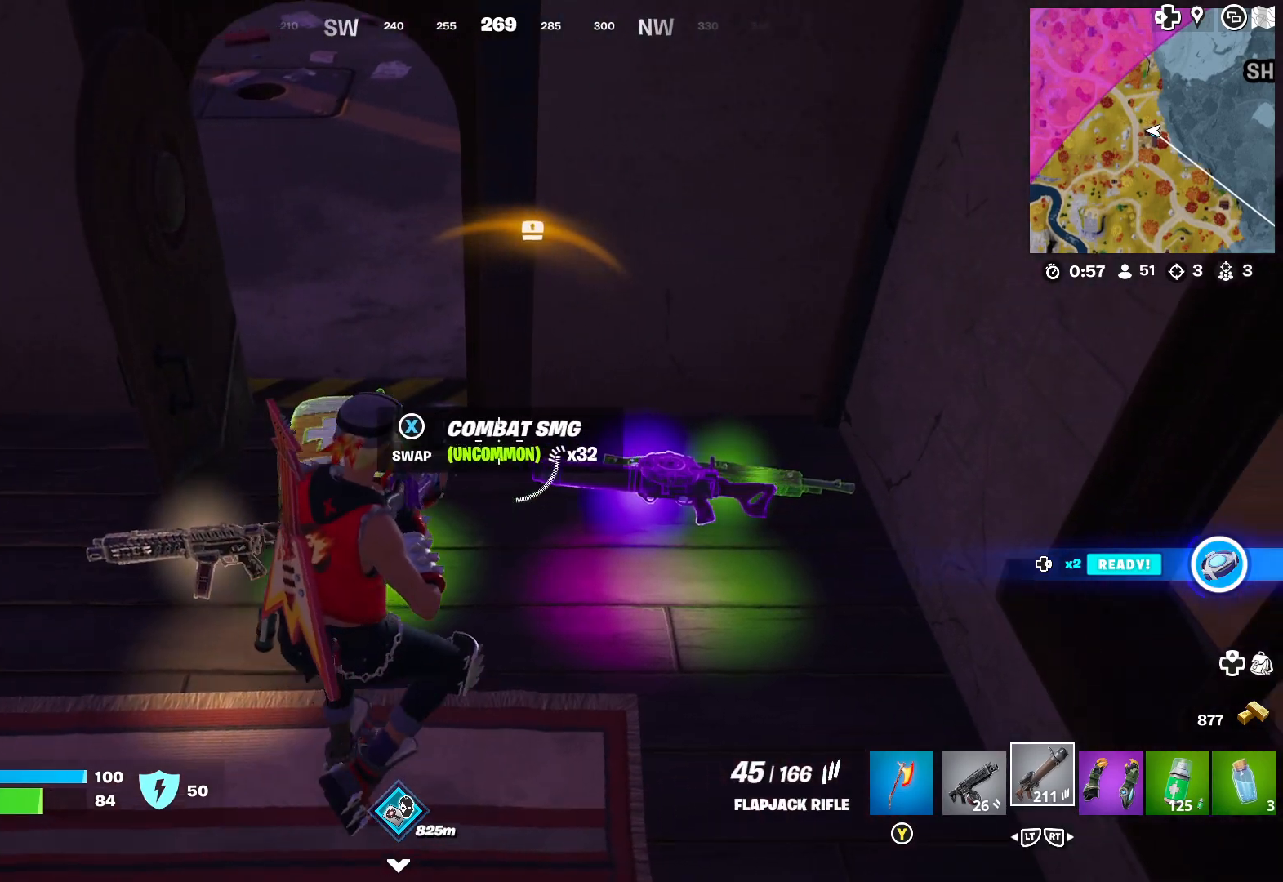
{"buttons": [], "left_stick": "center", "right_stick": "center", "events": [[100, "left_stick", "center"], [183, "X", "down"], [500, "X", "up"]]}
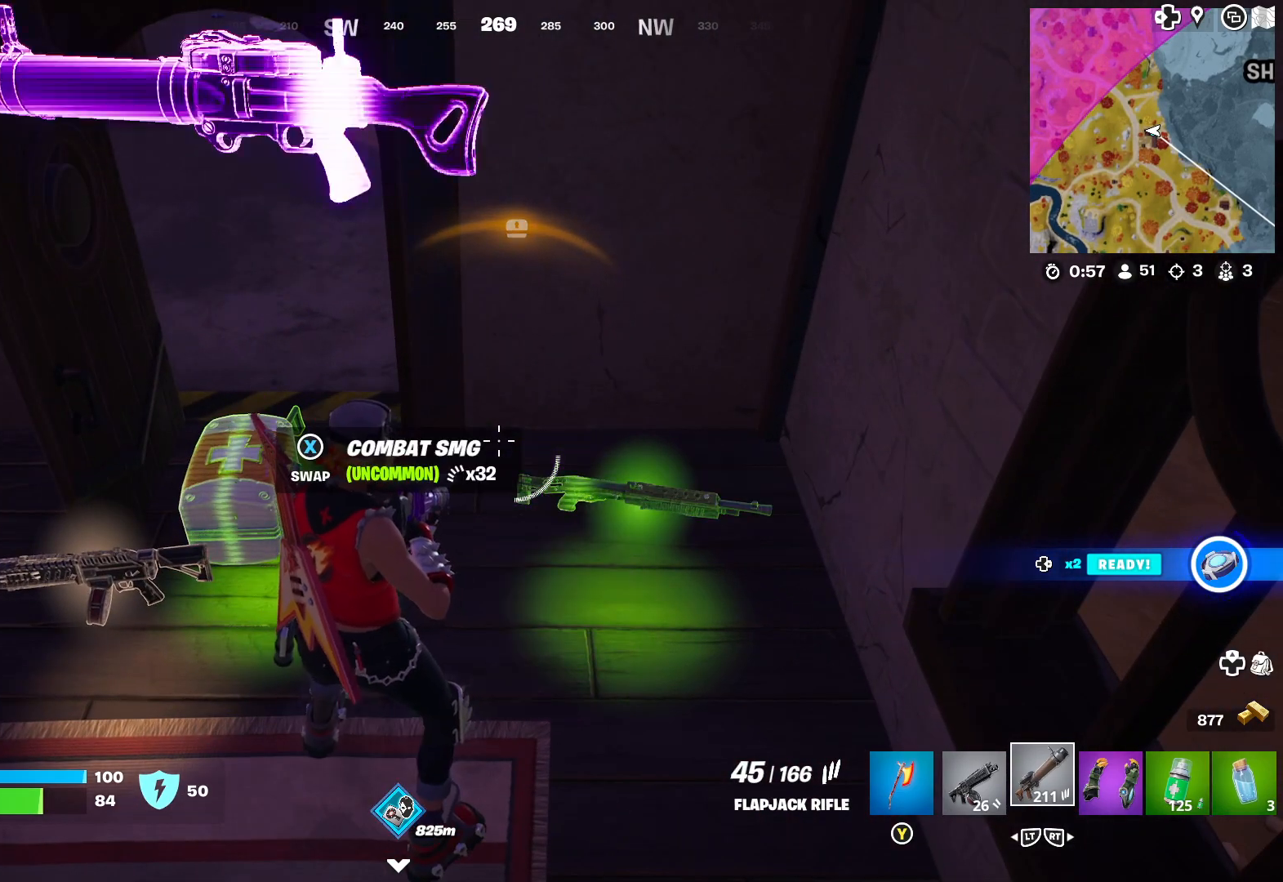
{"buttons": [], "left_stick": "center", "right_stick": "up-left", "events": [[150, "right_stick", "left"], [200, "right_stick", "up-left"]]}
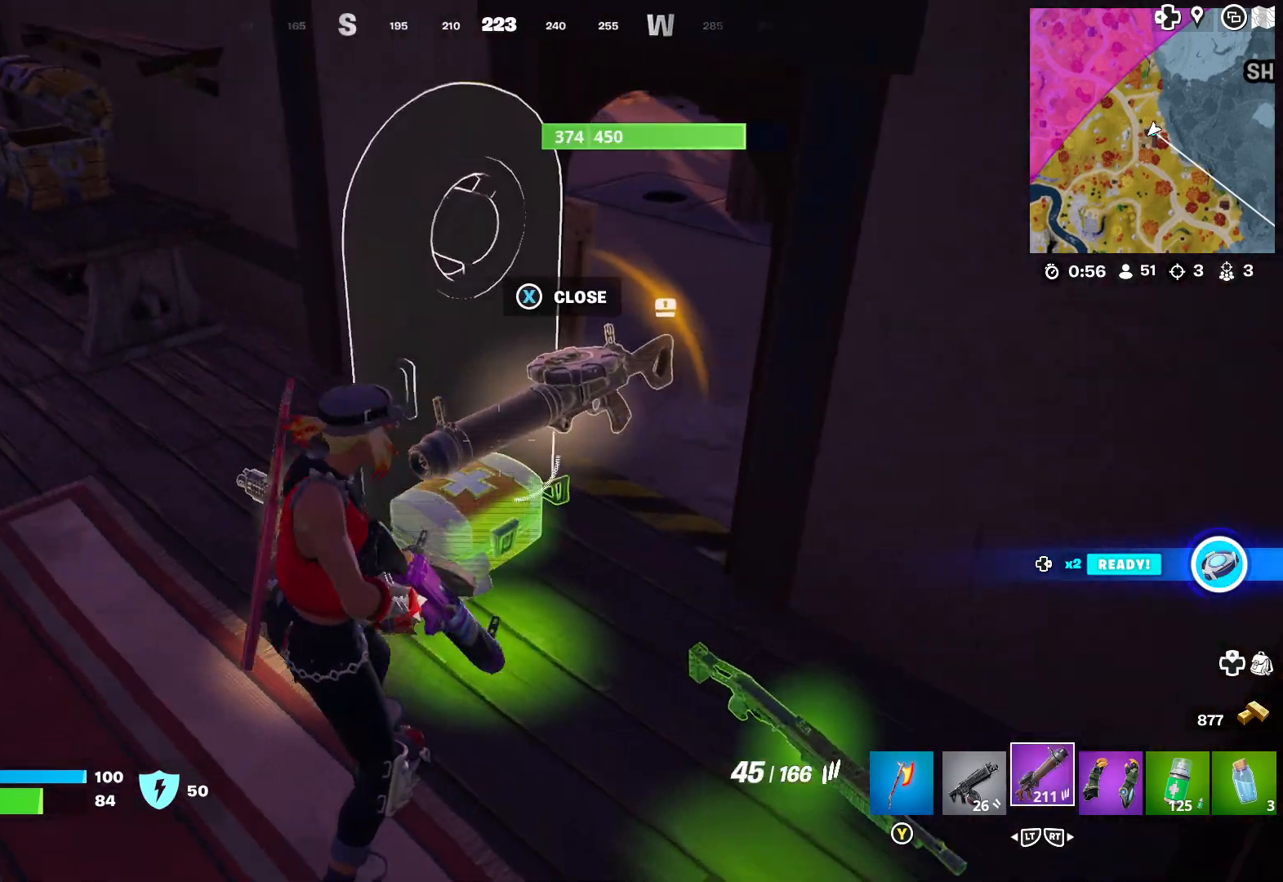
{"buttons": [], "left_stick": "up-right", "right_stick": "right", "events": [[117, "left_stick", "left"], [117, "right_stick", "center"], [183, "left_stick", "up-left"], [383, "left_stick", "up-right"], [483, "right_stick", "right"]]}
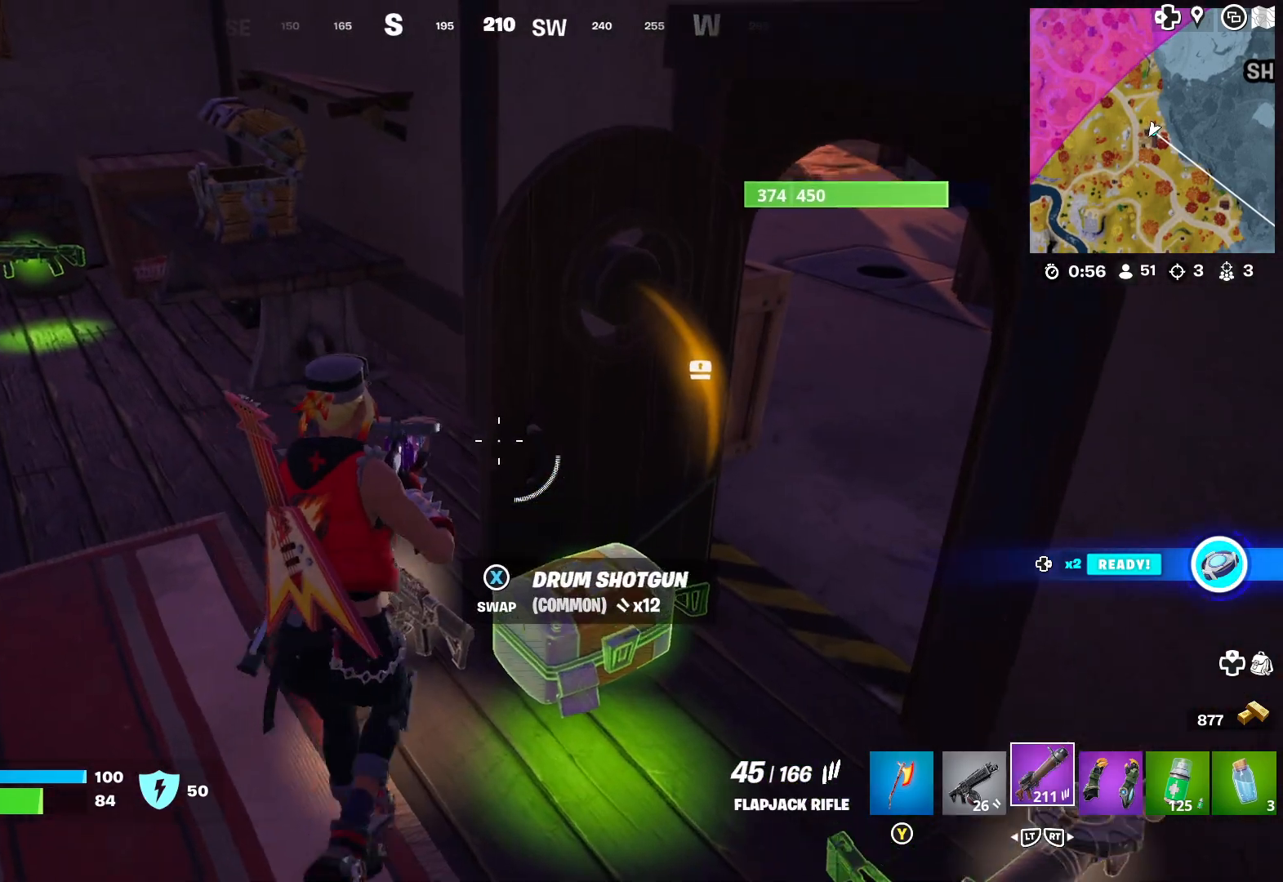
{"buttons": [], "left_stick": "up-left", "right_stick": "up-left", "events": [[83, "left_stick", "up-left"], [117, "right_stick", "center"], [183, "right_stick", "left"], [417, "right_stick", "up-left"]]}
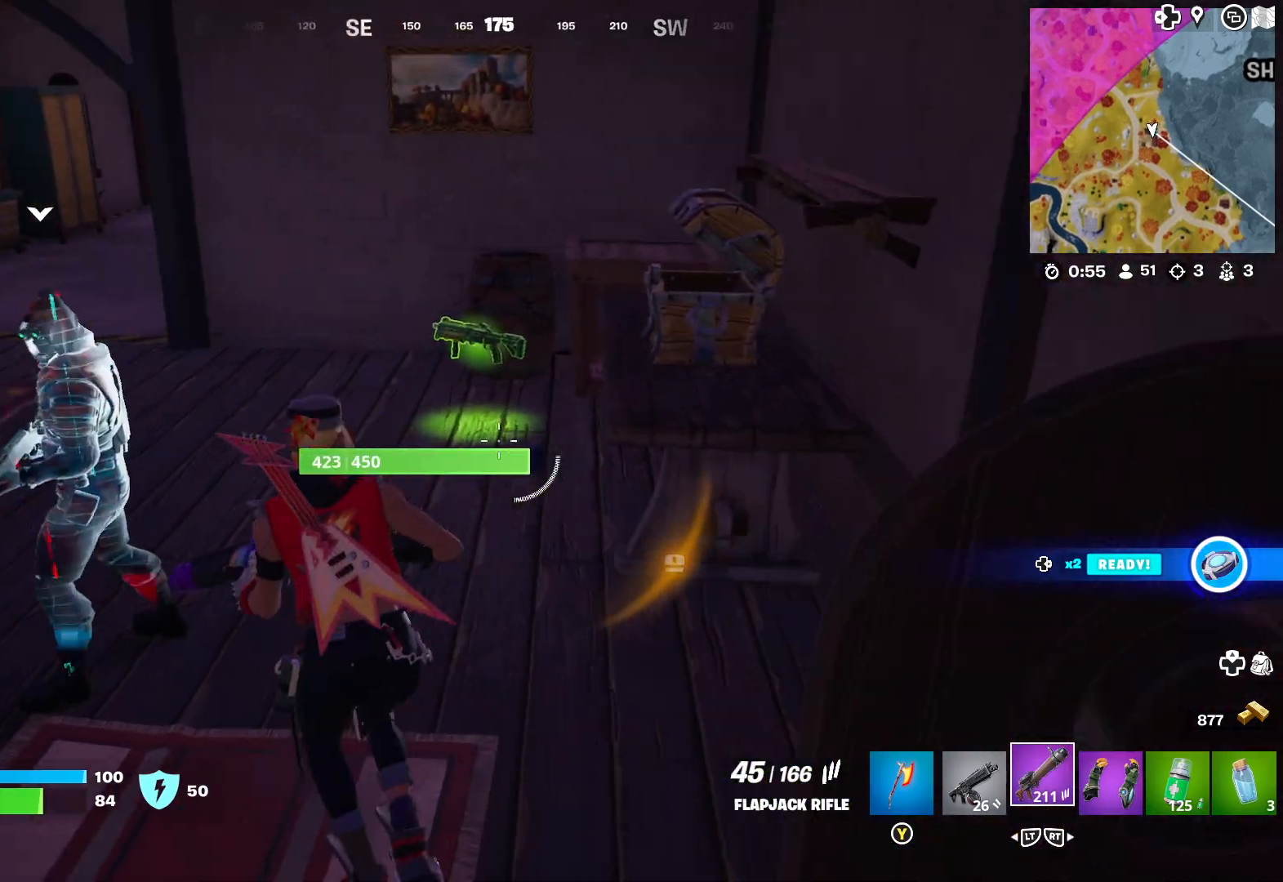
{"buttons": [], "left_stick": "up", "right_stick": "right", "events": [[67, "right_stick", "center"], [83, "left_stick", "up"], [450, "right_stick", "right"]]}
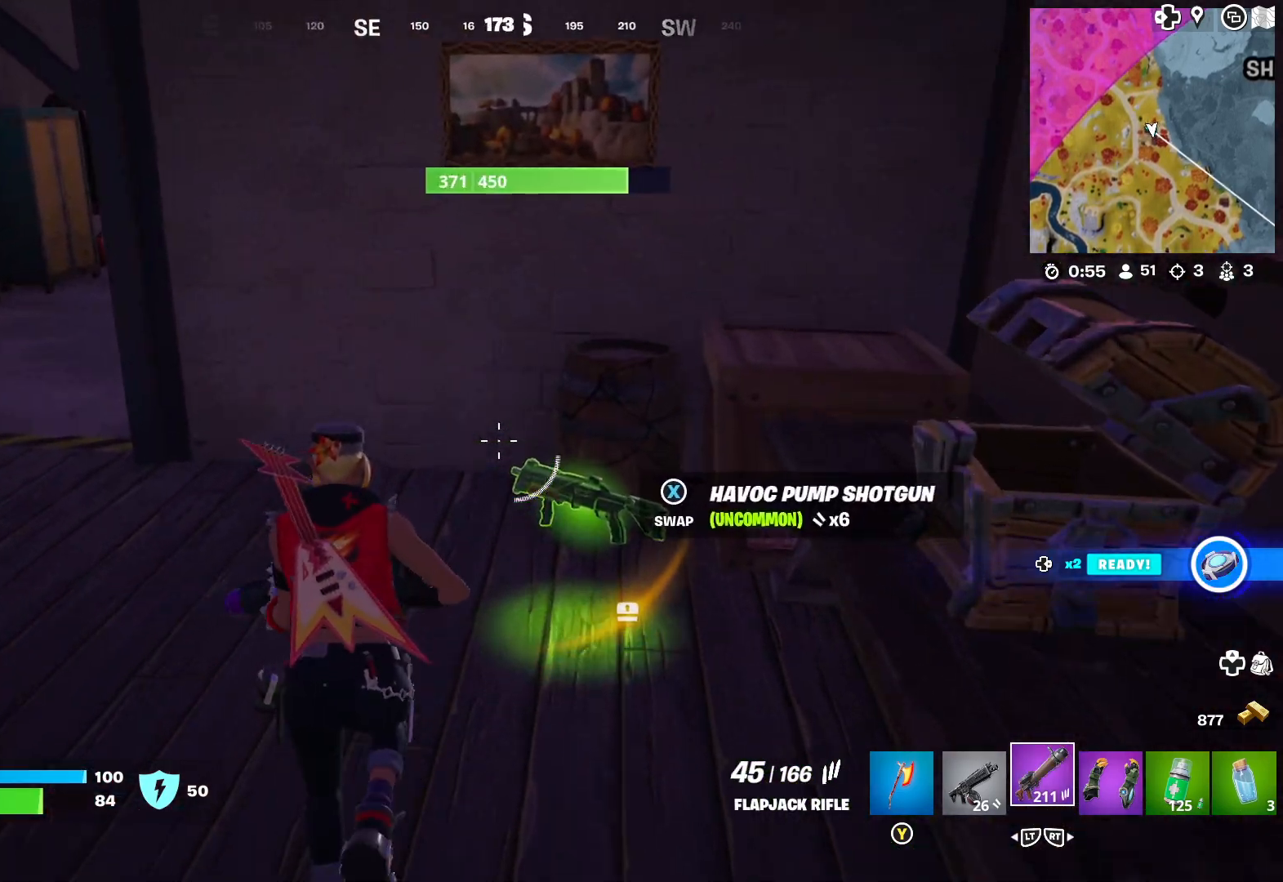
{"buttons": [], "left_stick": "left", "right_stick": "center", "events": [[83, "left_stick", "up-left"], [117, "right_stick", "center"], [167, "right_stick", "left"], [283, "left_stick", "left"], [500, "right_stick", "center"]]}
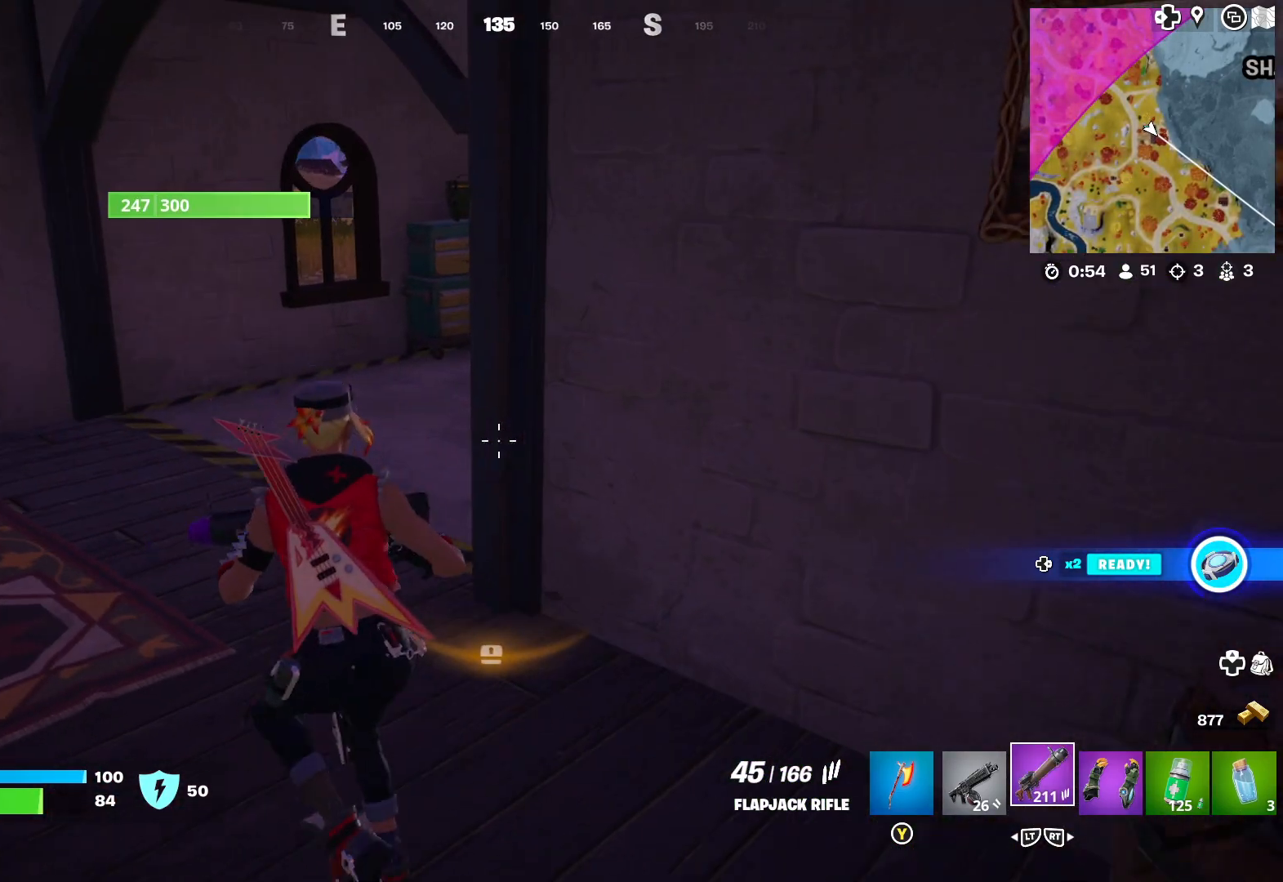
{"buttons": ["R2"], "left_stick": "center", "right_stick": "center", "events": [[17, "left_stick", "center"], [117, "R2", "down"], [267, "R2", "up"], [467, "R2", "down"]]}